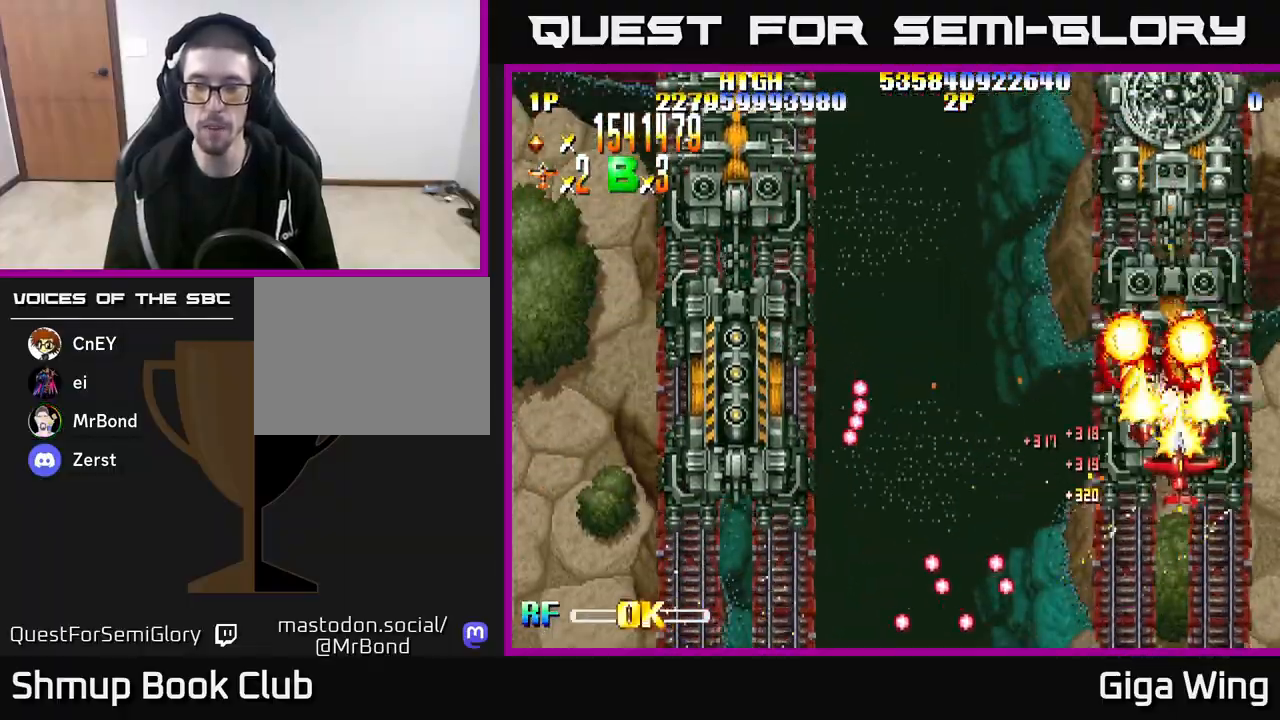
Gameplay with a controller (Xbox layout); each line is a JSON object with the inputs held at the frame after it. "events" lists button and stick changes between this image and that frame as [ms after this image, input, new state], when the widget could be followed in between.
{"buttons": ["R2"], "left_stick": "center", "right_stick": "center", "events": [[33, "DPAD_DOWN", "down"], [33, "DPAD_RIGHT", "up"], [183, "DPAD_DOWN", "up"], [333, "DPAD_RIGHT", "down"], [350, "DPAD_DOWN", "down"], [417, "DPAD_RIGHT", "up"], [467, "DPAD_DOWN", "up"]]}
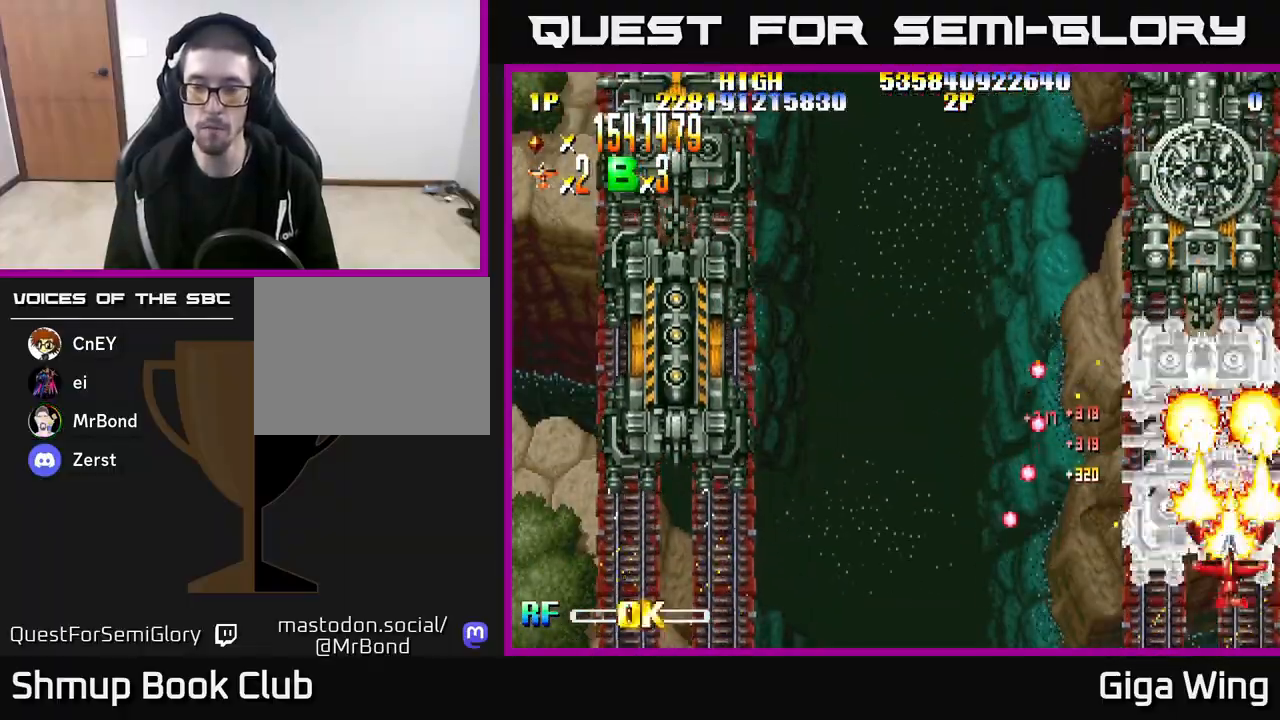
{"buttons": ["R2"], "left_stick": "center", "right_stick": "center", "events": []}
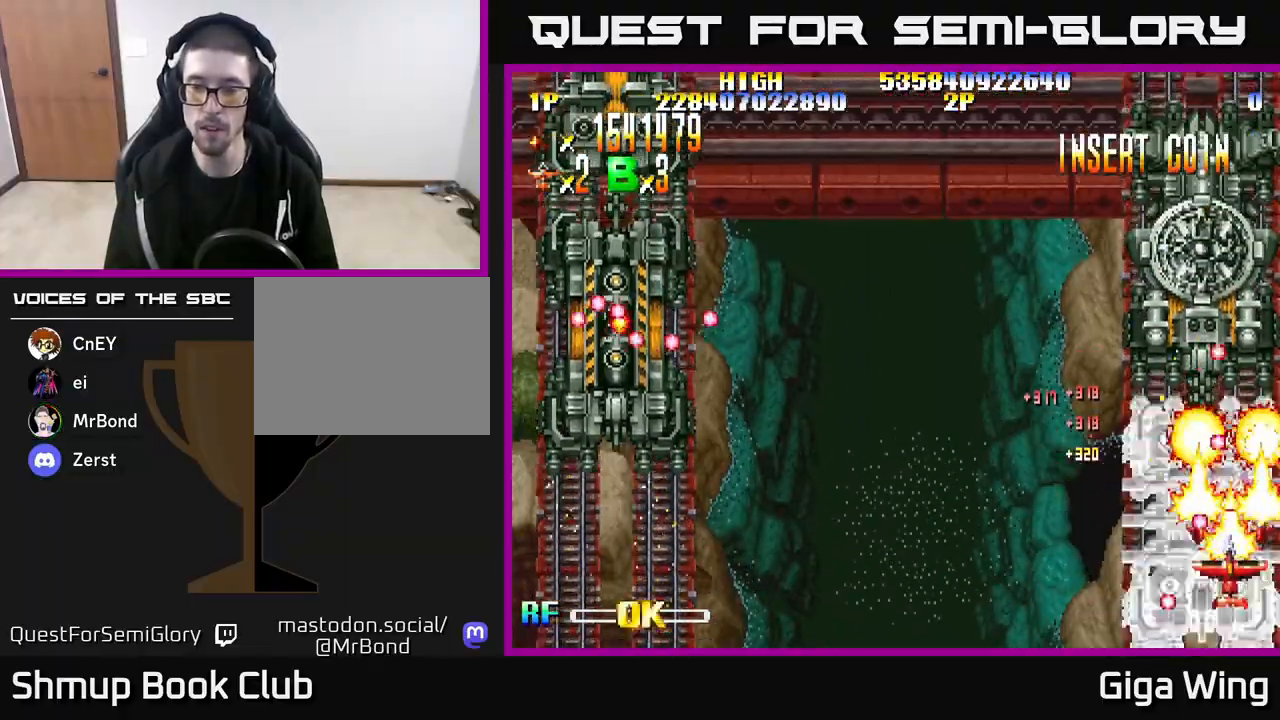
{"buttons": ["R2"], "left_stick": "center", "right_stick": "center", "events": [[67, "DPAD_LEFT", "down"], [167, "DPAD_DOWN", "down"], [200, "DPAD_LEFT", "up"], [383, "DPAD_DOWN", "up"]]}
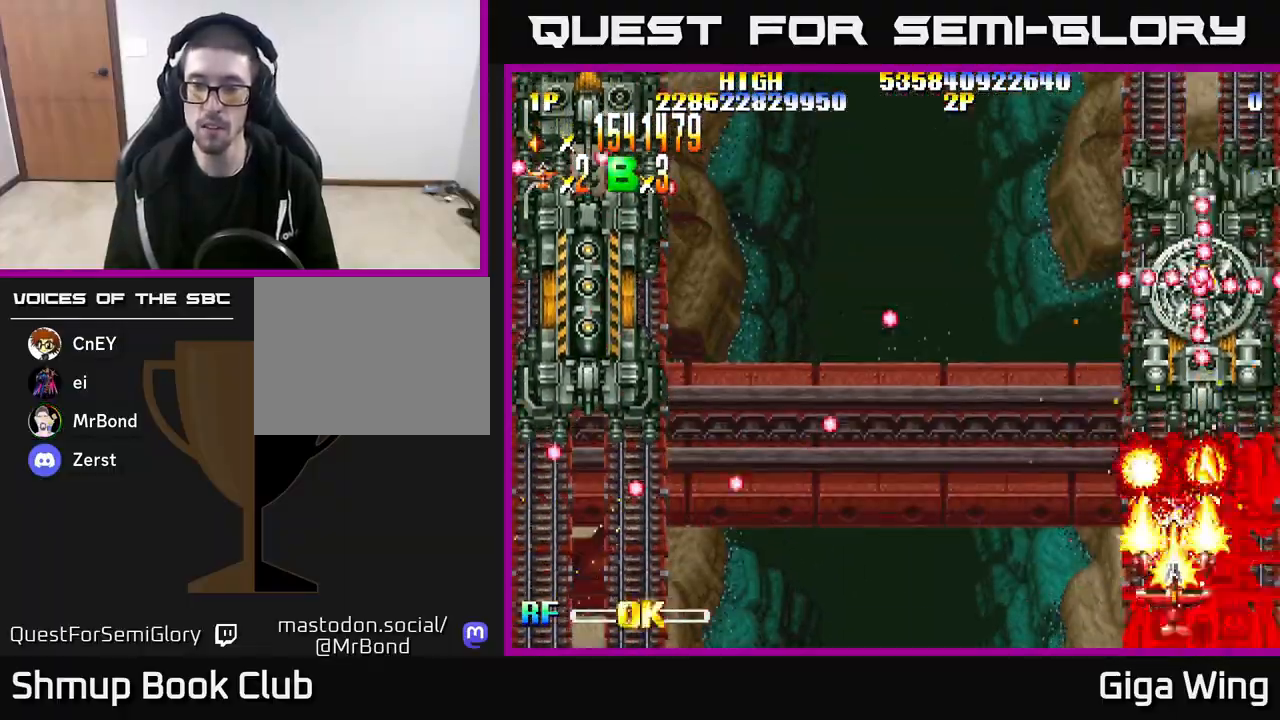
{"buttons": ["R2", "DPAD_LEFT"], "left_stick": "center", "right_stick": "center", "events": [[67, "DPAD_RIGHT", "down"], [133, "DPAD_RIGHT", "up"], [500, "DPAD_LEFT", "down"]]}
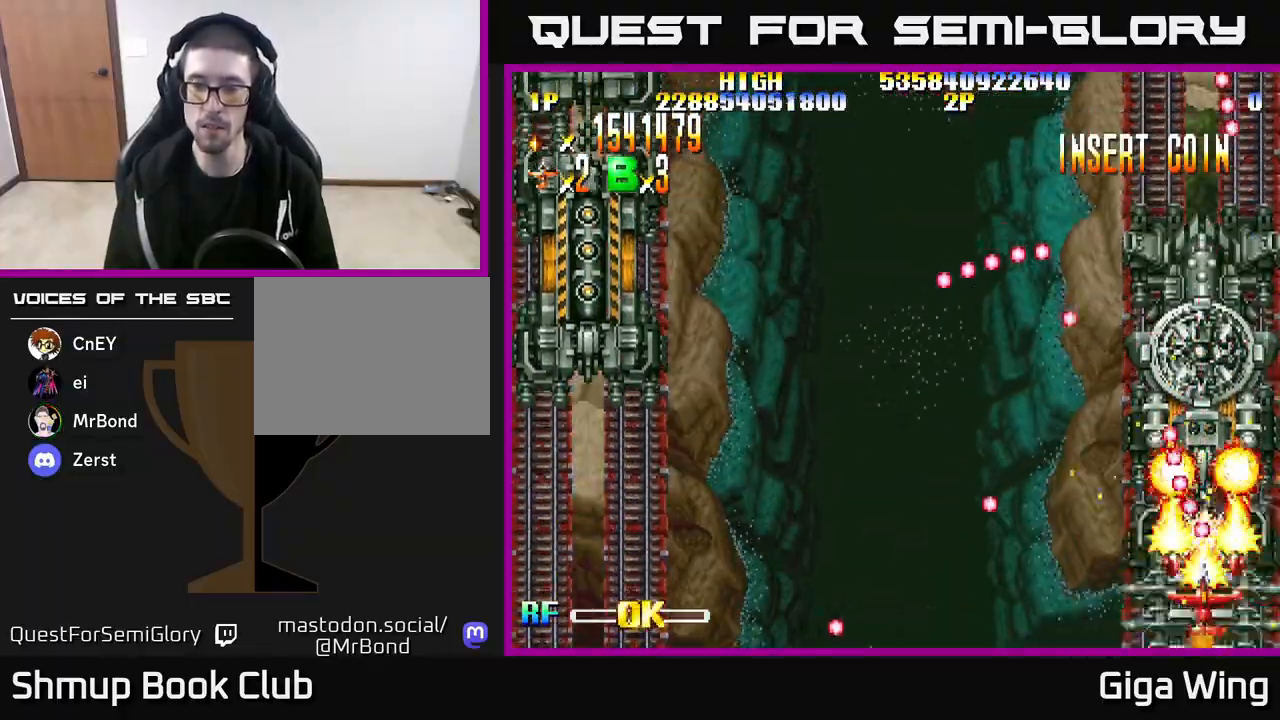
{"buttons": ["R2", "DPAD_UP"], "left_stick": "center", "right_stick": "center", "events": [[500, "DPAD_LEFT", "up"], [500, "DPAD_UP", "down"]]}
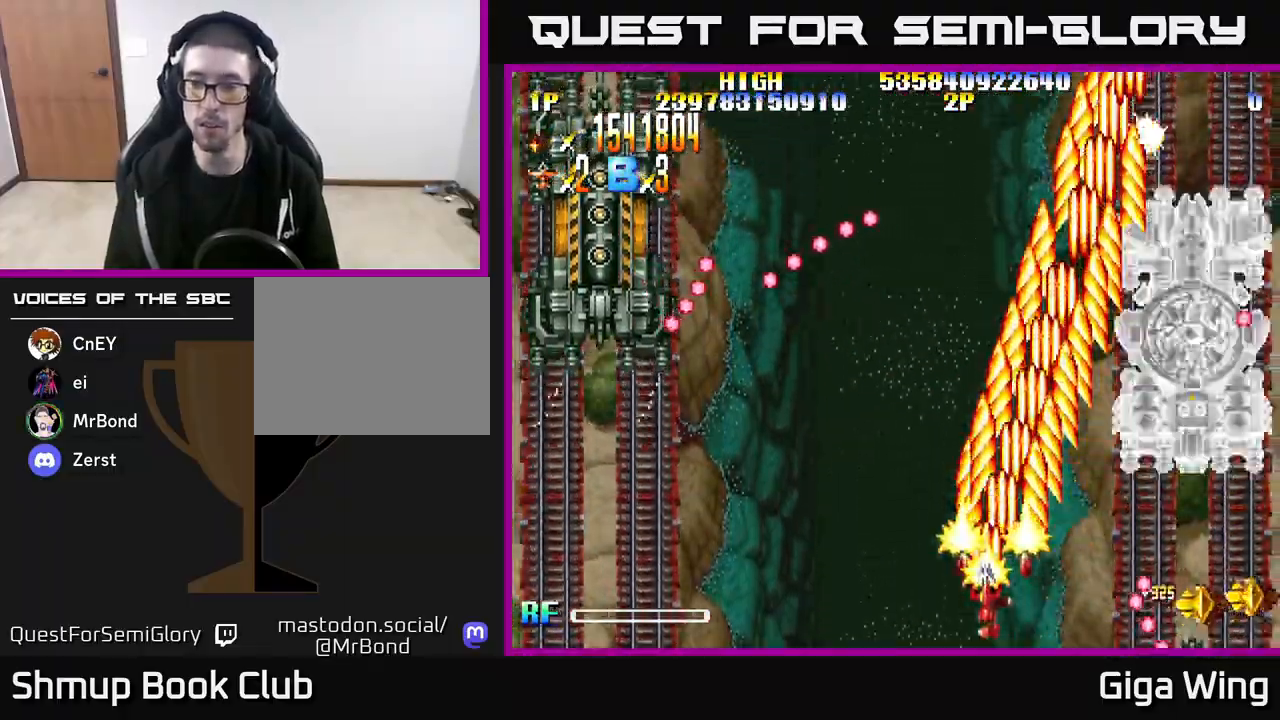
{"buttons": ["R2", "DPAD_DOWN", "DPAD_RIGHT"], "left_stick": "center", "right_stick": "center", "events": [[33, "DPAD_RIGHT", "down"], [117, "DPAD_UP", "up"], [317, "DPAD_DOWN", "down"]]}
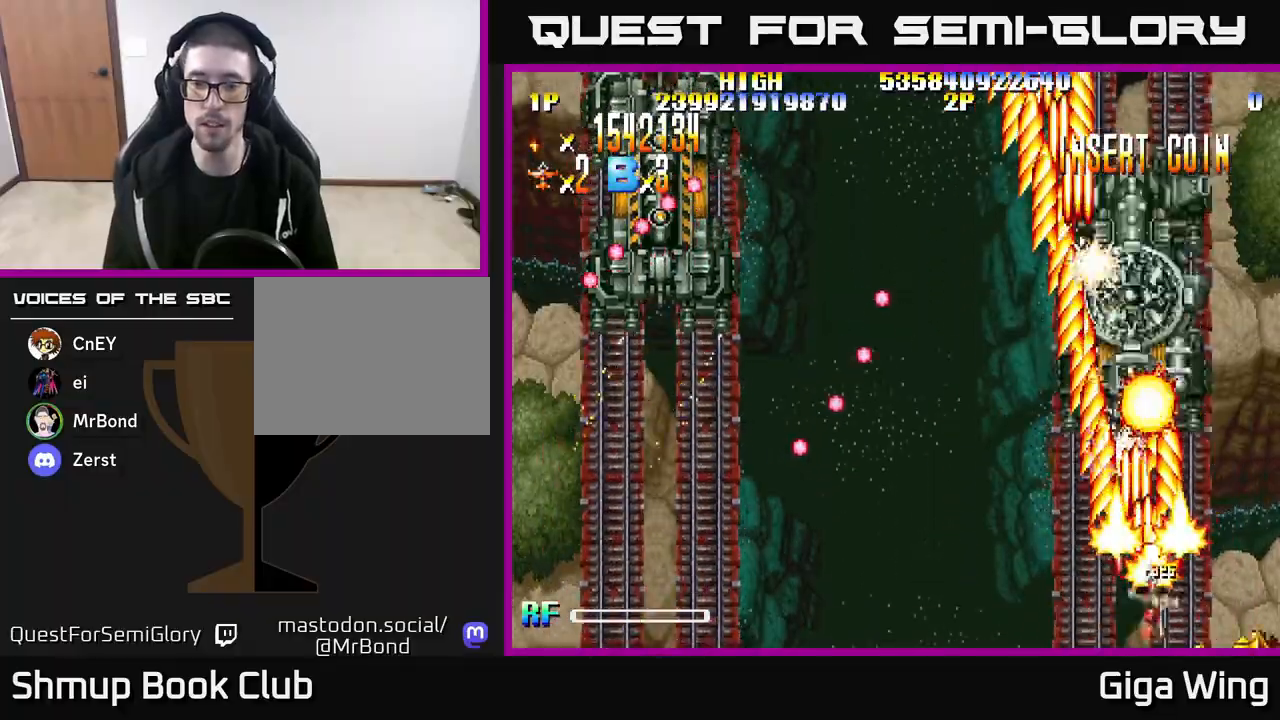
{"buttons": ["R2", "DPAD_UP"], "left_stick": "center", "right_stick": "center", "events": [[167, "DPAD_RIGHT", "up"], [200, "DPAD_DOWN", "up"], [200, "DPAD_LEFT", "down"], [400, "DPAD_UP", "down"], [417, "DPAD_LEFT", "up"]]}
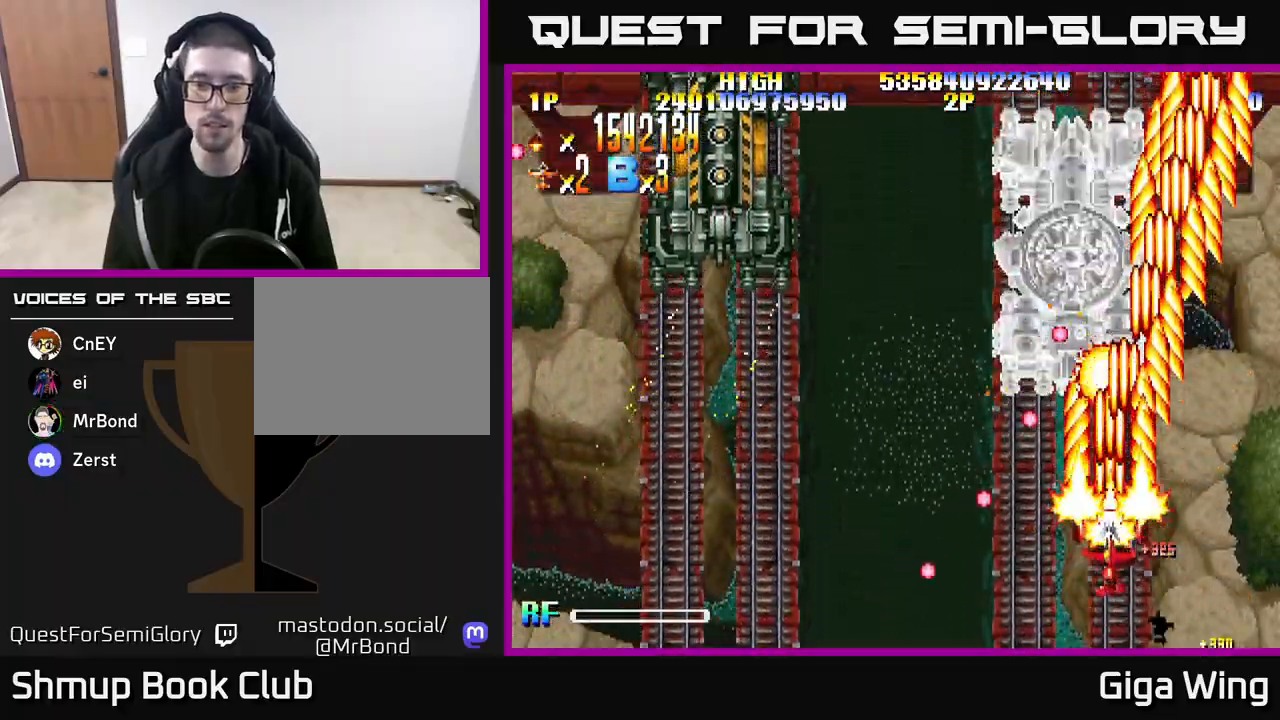
{"buttons": ["R2", "DPAD_LEFT"], "left_stick": "center", "right_stick": "center", "events": [[33, "DPAD_LEFT", "down"], [83, "DPAD_UP", "up"], [300, "DPAD_UP", "down"], [433, "DPAD_UP", "up"]]}
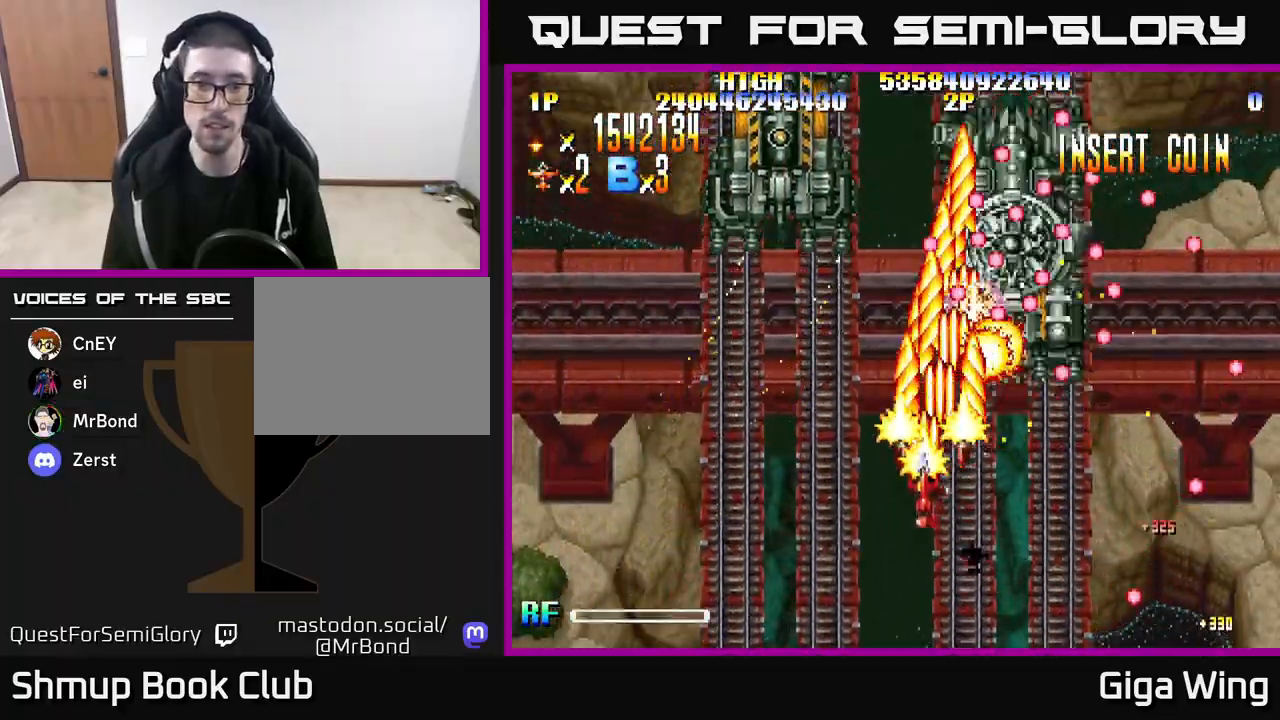
{"buttons": ["R2", "DPAD_DOWN"], "left_stick": "center", "right_stick": "center", "events": [[283, "DPAD_DOWN", "down"], [300, "DPAD_LEFT", "up"], [333, "DPAD_RIGHT", "down"], [400, "DPAD_RIGHT", "up"]]}
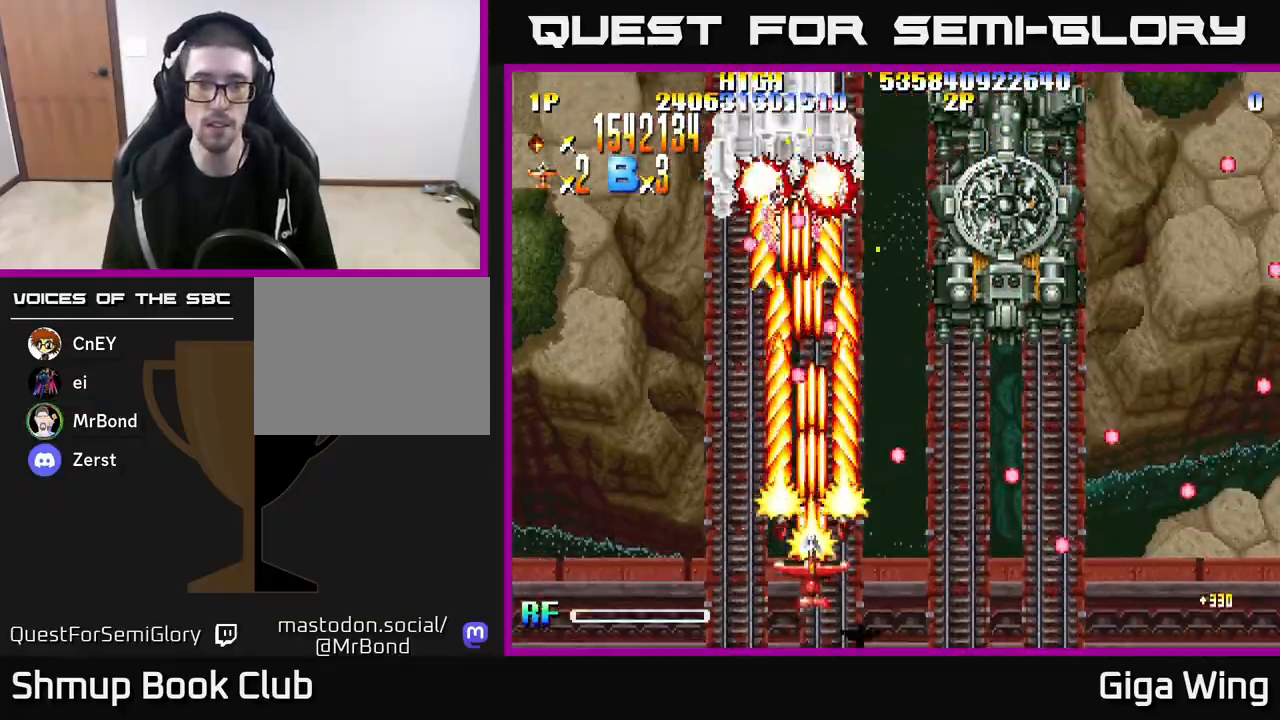
{"buttons": ["R2"], "left_stick": "center", "right_stick": "center", "events": [[50, "DPAD_DOWN", "up"], [50, "DPAD_LEFT", "down"], [117, "DPAD_UP", "down"], [150, "DPAD_LEFT", "up"], [250, "DPAD_UP", "up"]]}
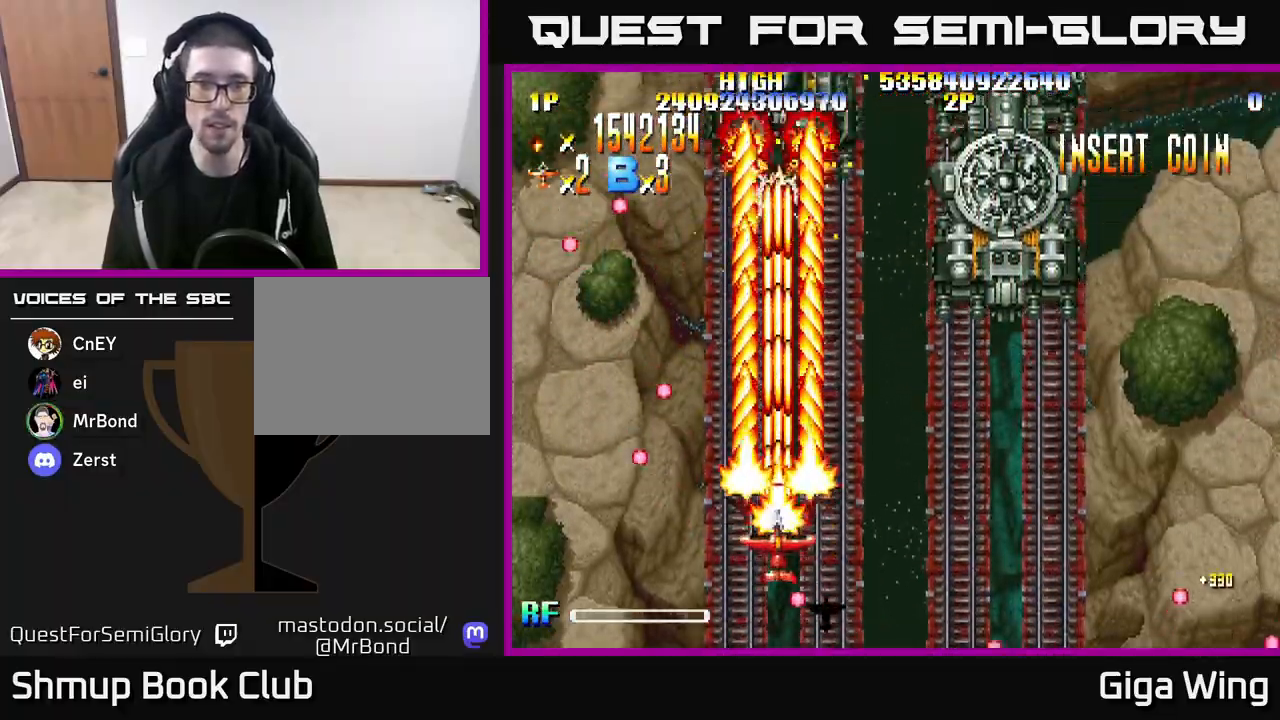
{"buttons": ["R2"], "left_stick": "center", "right_stick": "center", "events": []}
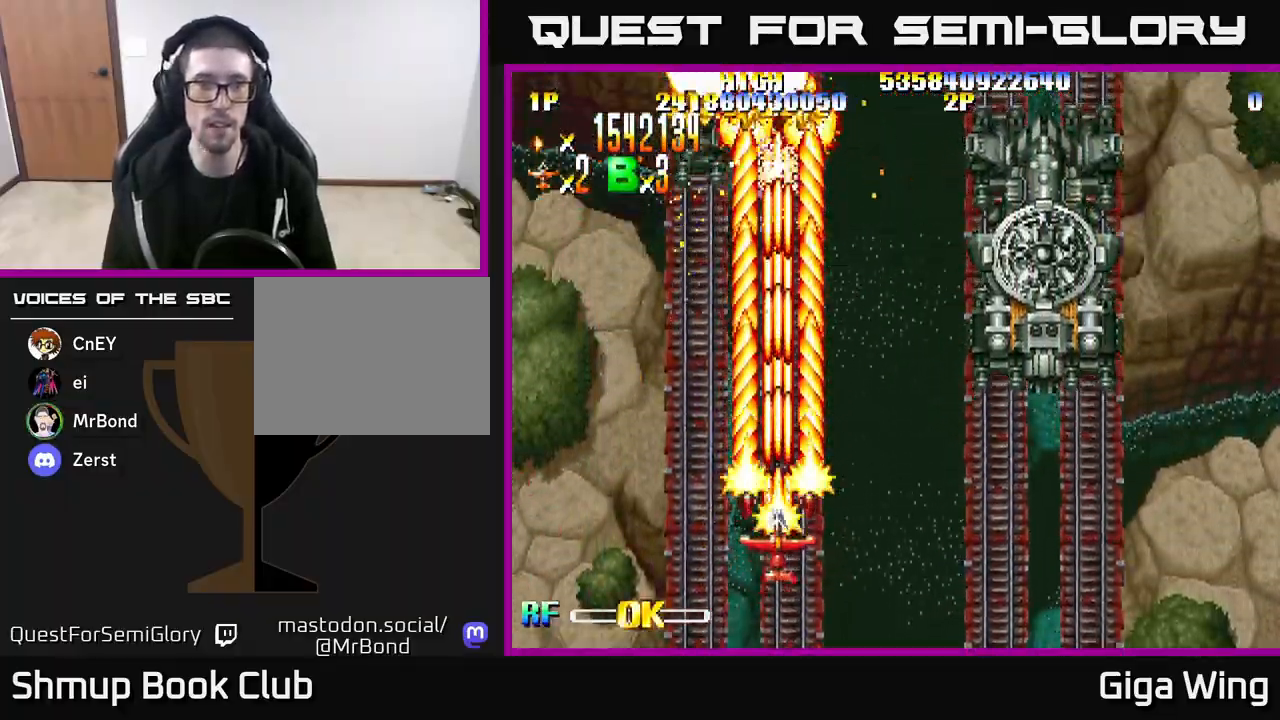
{"buttons": ["R2"], "left_stick": "center", "right_stick": "center", "events": [[50, "DPAD_LEFT", "down"], [283, "DPAD_UP", "down"], [300, "DPAD_LEFT", "up"], [467, "DPAD_UP", "up"]]}
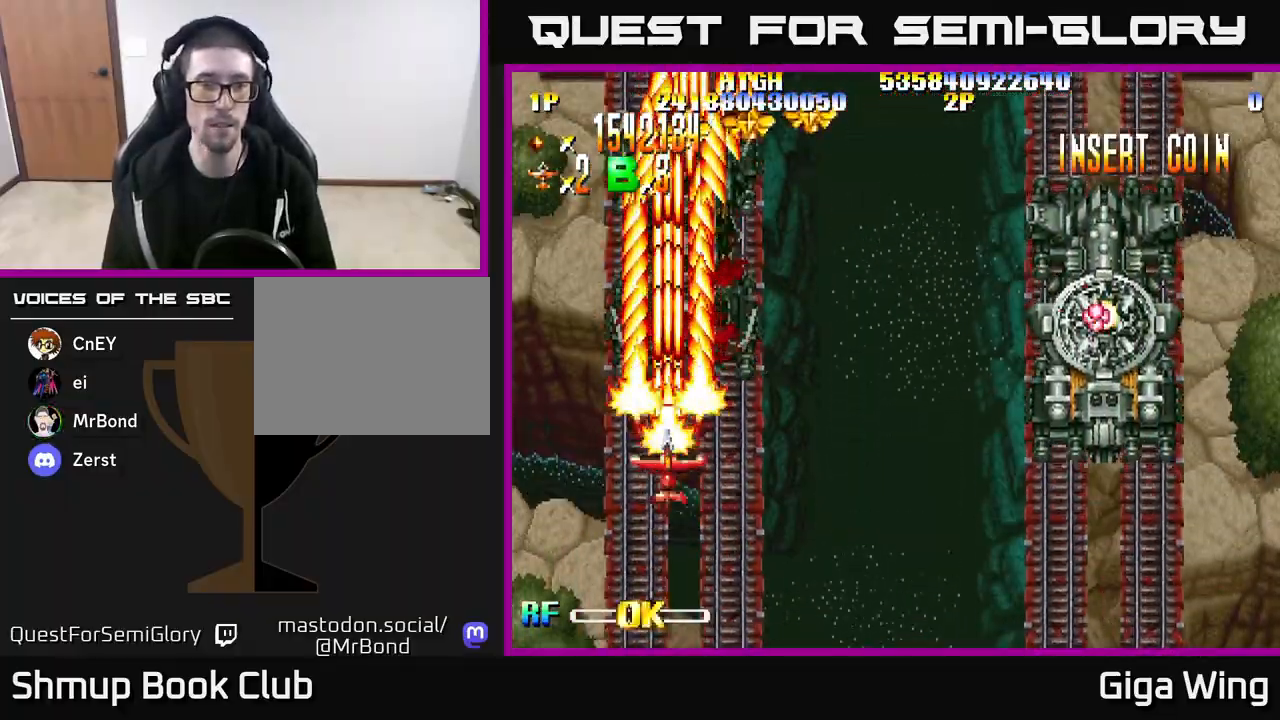
{"buttons": ["R2"], "left_stick": "center", "right_stick": "center", "events": [[217, "DPAD_LEFT", "down"], [333, "DPAD_LEFT", "up"]]}
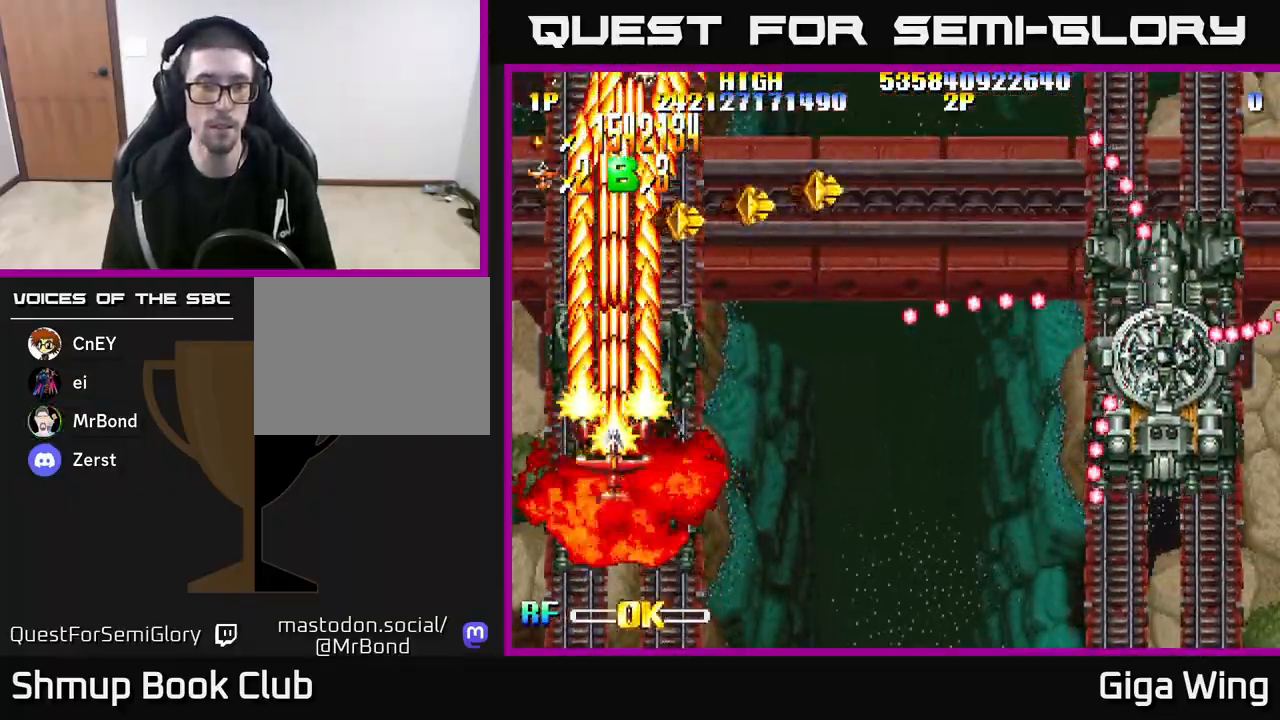
{"buttons": ["R2", "DPAD_RIGHT"], "left_stick": "center", "right_stick": "center", "events": [[100, "DPAD_UP", "down"], [200, "DPAD_RIGHT", "down"], [283, "DPAD_UP", "up"], [333, "DPAD_DOWN", "down"], [350, "DPAD_RIGHT", "up"], [433, "DPAD_RIGHT", "down"], [483, "DPAD_DOWN", "up"]]}
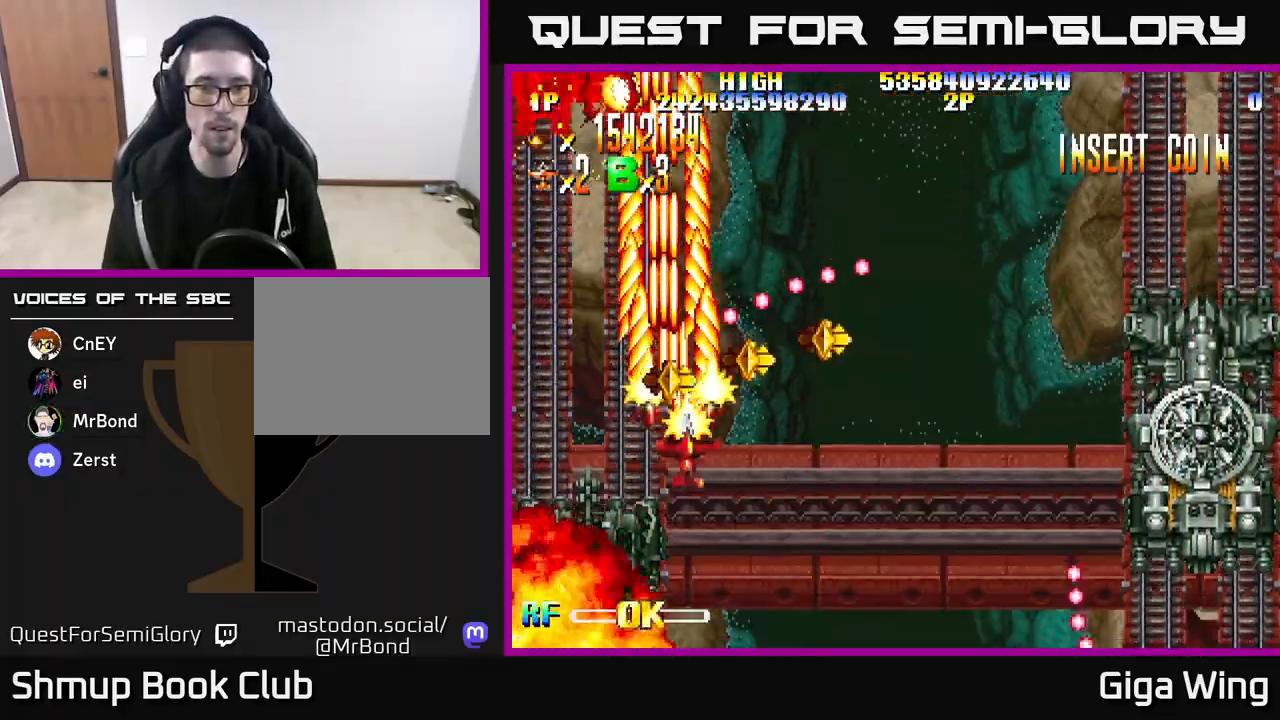
{"buttons": ["R2", "DPAD_LEFT"], "left_stick": "center", "right_stick": "center", "events": [[267, "DPAD_DOWN", "down"], [300, "DPAD_RIGHT", "up"], [333, "DPAD_LEFT", "down"], [500, "DPAD_DOWN", "up"]]}
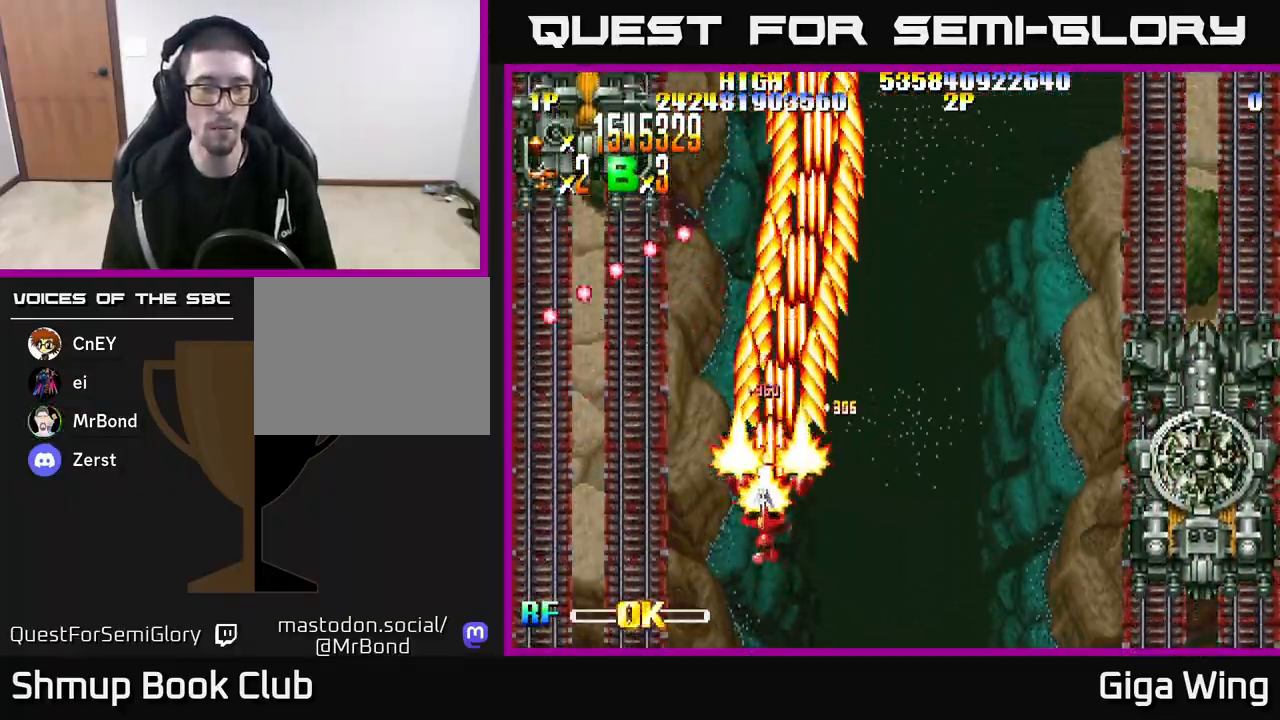
{"buttons": ["R2", "DPAD_DOWN"], "left_stick": "center", "right_stick": "center", "events": [[417, "DPAD_DOWN", "down"], [417, "DPAD_LEFT", "up"]]}
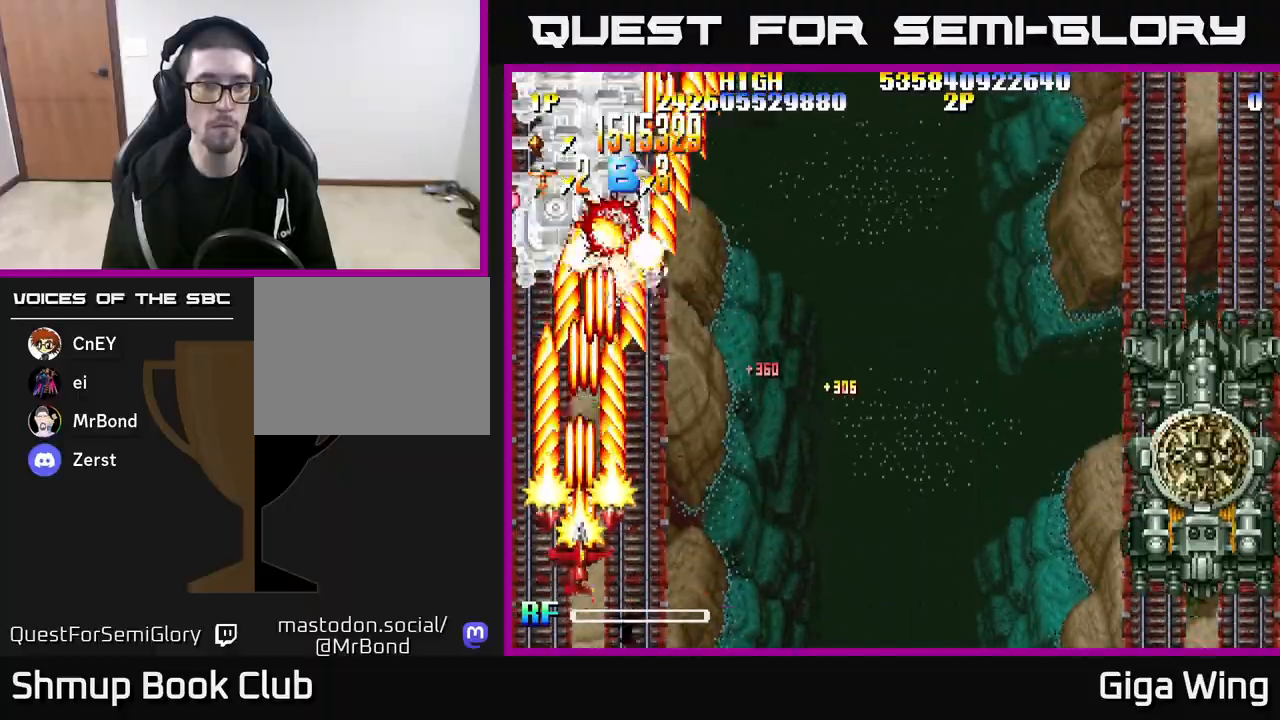
{"buttons": ["R2"], "left_stick": "center", "right_stick": "center", "events": [[100, "DPAD_DOWN", "up"]]}
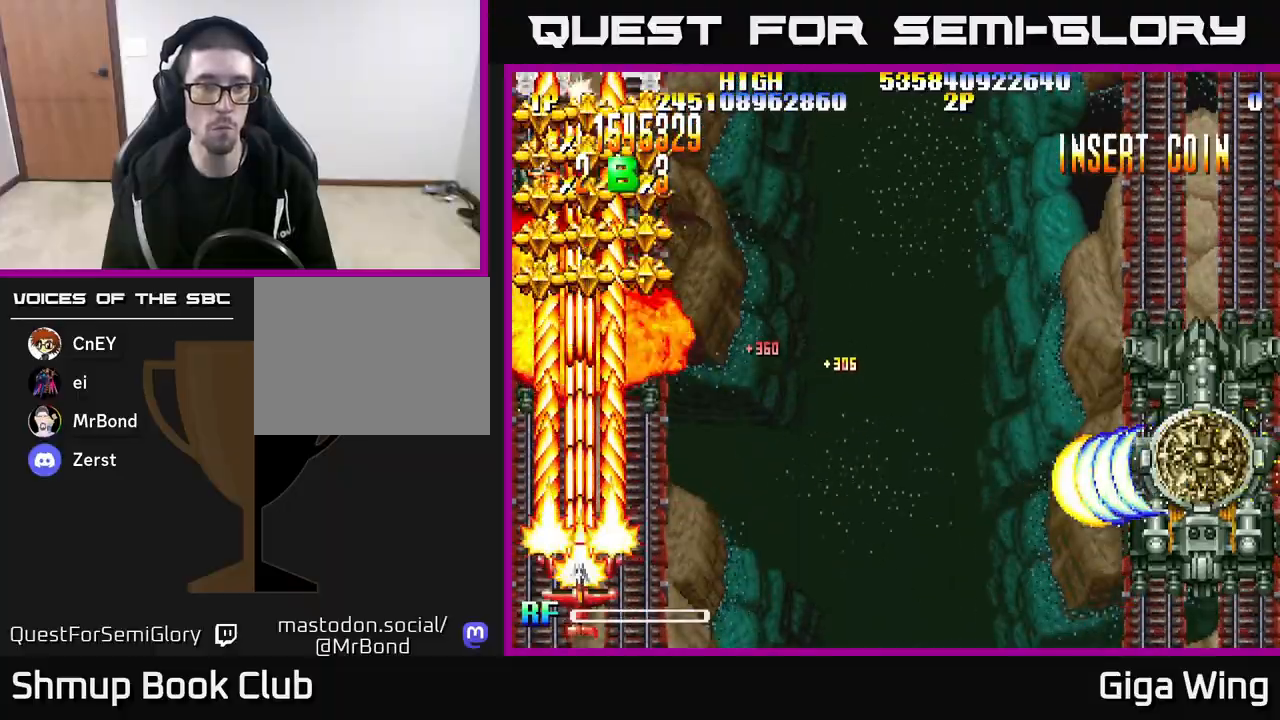
{"buttons": ["R2", "DPAD_UP", "DPAD_LEFT"], "left_stick": "center", "right_stick": "center", "events": [[67, "DPAD_UP", "down"], [433, "DPAD_LEFT", "down"]]}
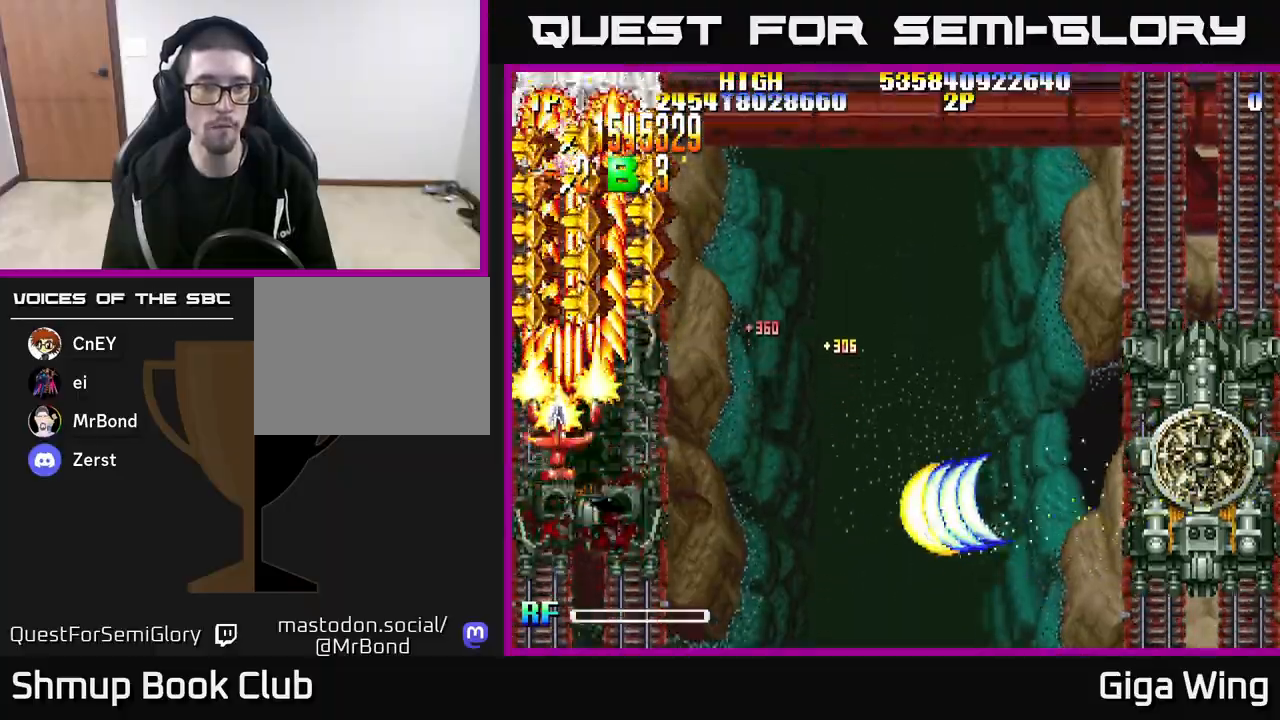
{"buttons": ["R2", "DPAD_LEFT"], "left_stick": "center", "right_stick": "center", "events": [[50, "DPAD_LEFT", "up"], [167, "DPAD_RIGHT", "down"], [167, "DPAD_UP", "up"], [367, "DPAD_UP", "down"], [400, "DPAD_RIGHT", "up"], [433, "DPAD_LEFT", "down"], [467, "DPAD_UP", "up"]]}
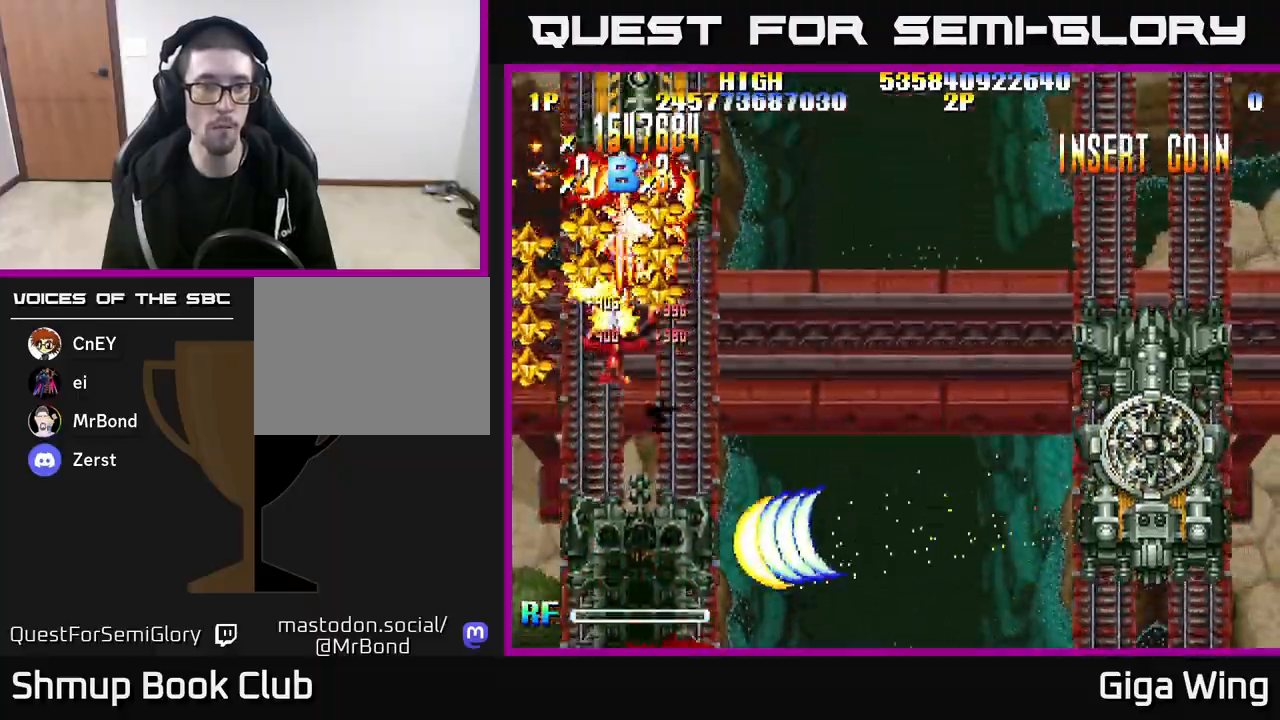
{"buttons": ["R2", "DPAD_DOWN", "DPAD_RIGHT"], "left_stick": "center", "right_stick": "center", "events": [[217, "DPAD_DOWN", "down"], [233, "DPAD_LEFT", "up"], [250, "DPAD_RIGHT", "down"], [267, "DPAD_DOWN", "up"], [433, "DPAD_DOWN", "down"]]}
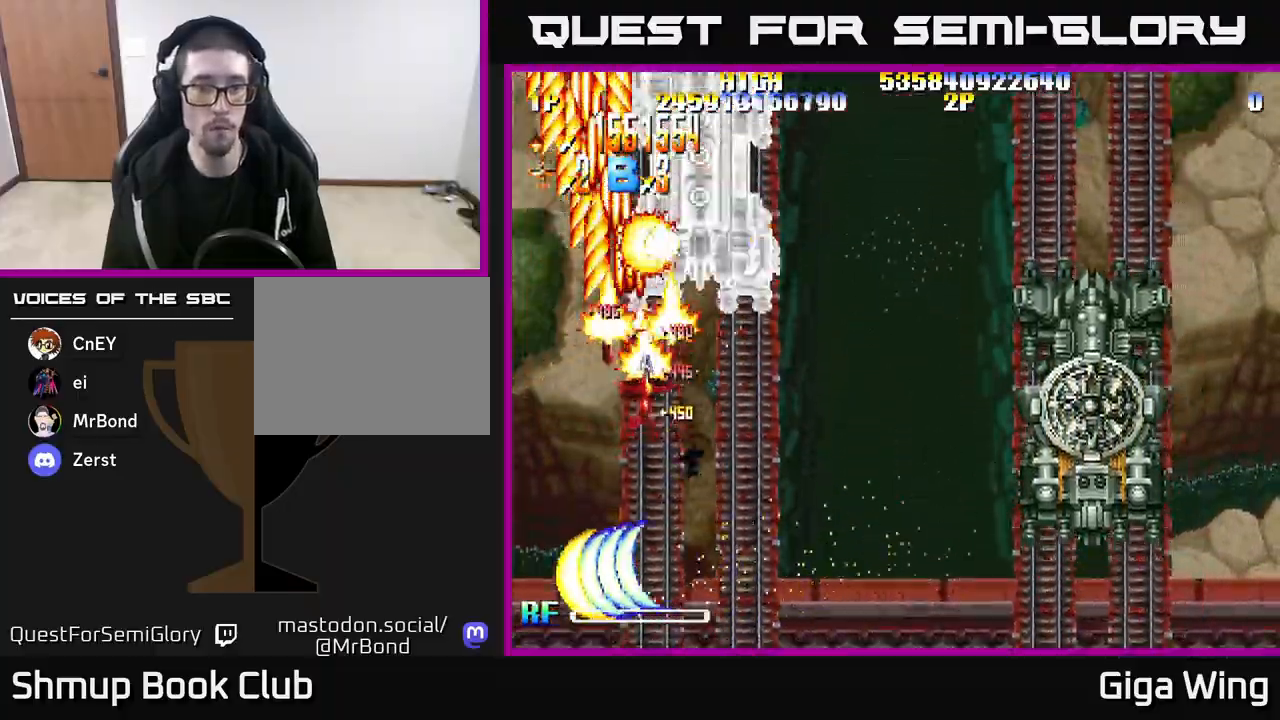
{"buttons": ["R2"], "left_stick": "center", "right_stick": "center", "events": [[367, "DPAD_DOWN", "up"], [367, "DPAD_RIGHT", "up"]]}
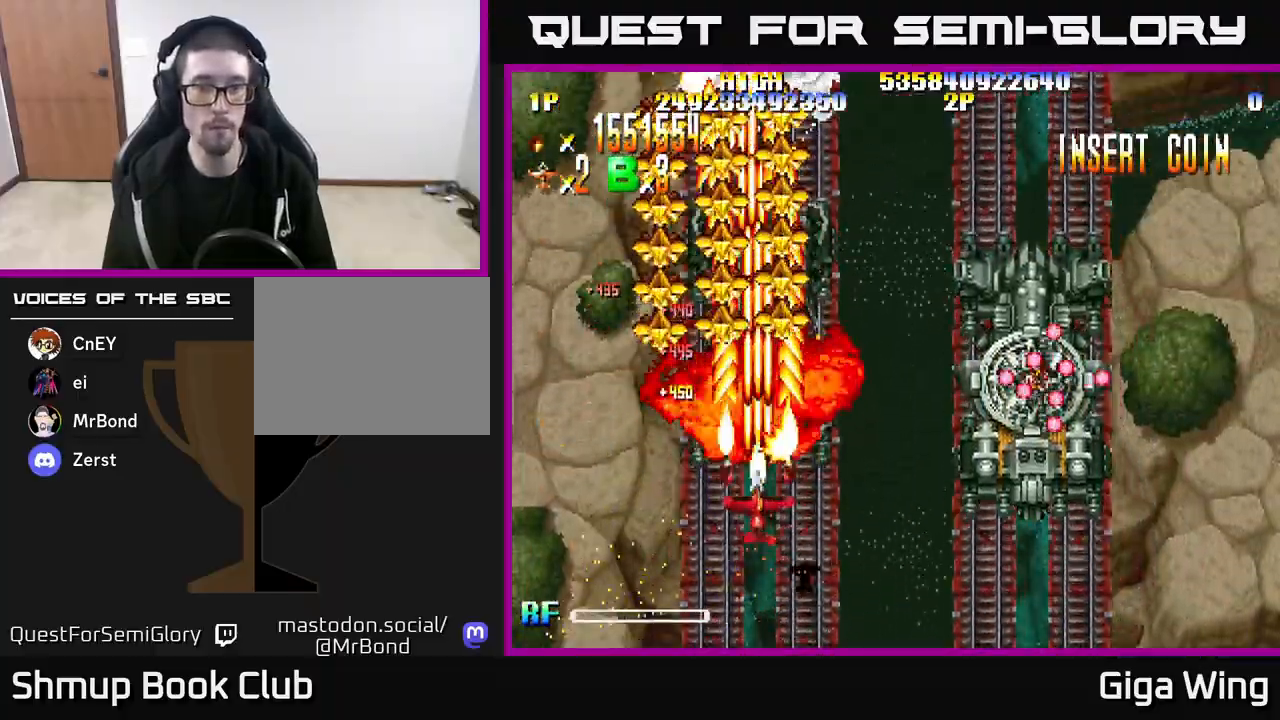
{"buttons": ["R2", "DPAD_RIGHT"], "left_stick": "center", "right_stick": "center", "events": [[33, "DPAD_RIGHT", "down"], [67, "DPAD_UP", "down"], [100, "DPAD_RIGHT", "up"], [167, "DPAD_LEFT", "down"], [400, "DPAD_UP", "up"], [417, "DPAD_LEFT", "up"], [433, "DPAD_RIGHT", "down"]]}
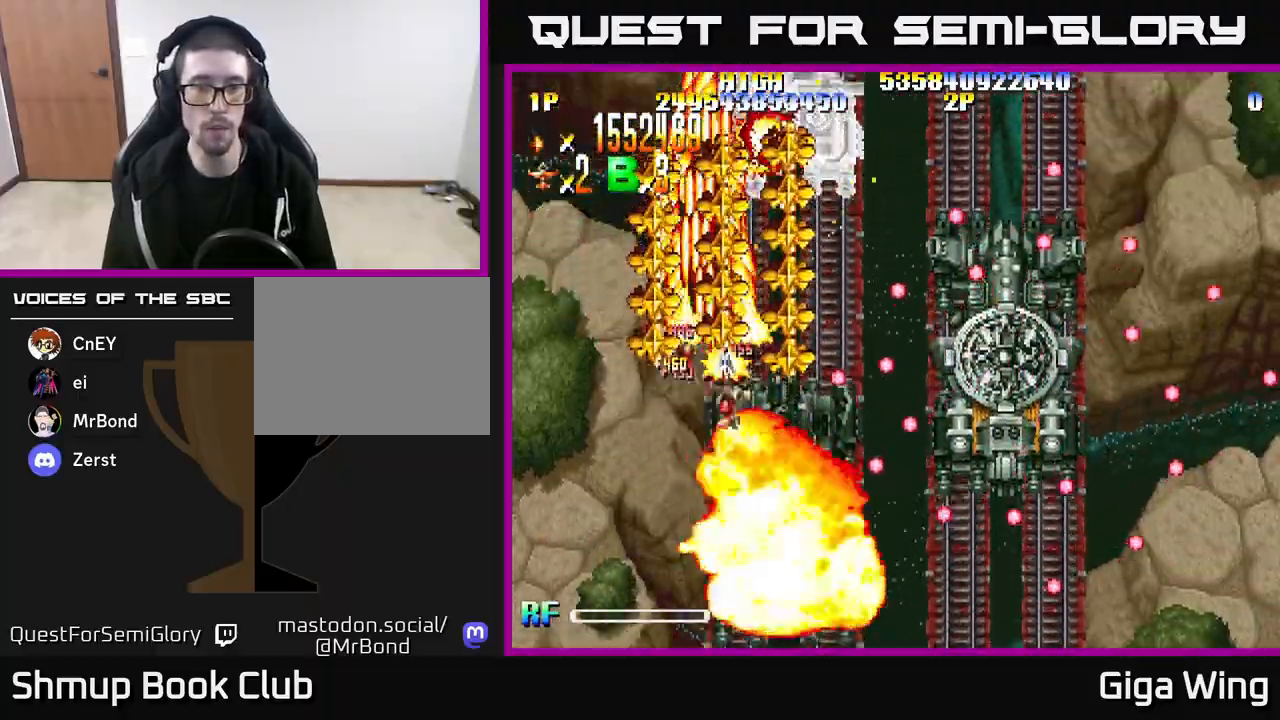
{"buttons": ["R2", "DPAD_RIGHT"], "left_stick": "center", "right_stick": "center", "events": [[117, "DPAD_RIGHT", "up"], [117, "DPAD_UP", "down"], [133, "DPAD_LEFT", "down"], [350, "DPAD_UP", "up"], [467, "DPAD_DOWN", "down"], [467, "DPAD_LEFT", "up"], [483, "DPAD_RIGHT", "down"], [500, "DPAD_DOWN", "up"]]}
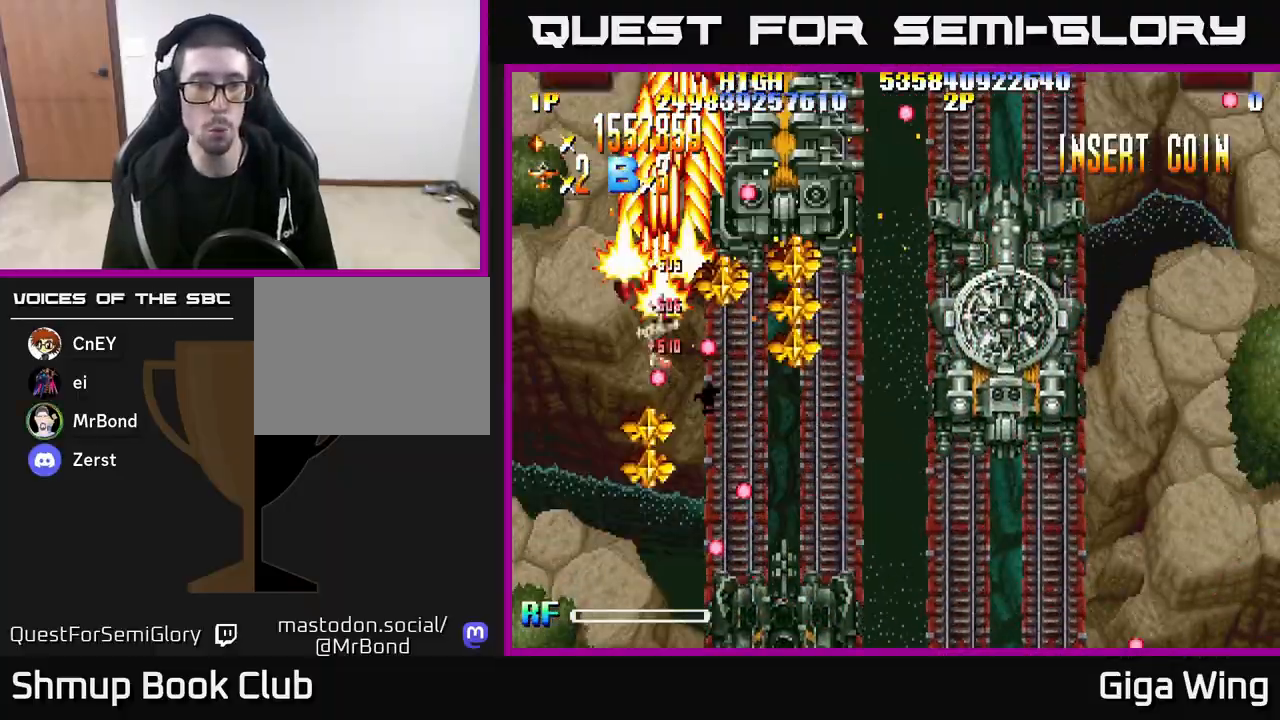
{"buttons": ["R2", "DPAD_DOWN"], "left_stick": "center", "right_stick": "center", "events": [[167, "DPAD_DOWN", "down"], [317, "DPAD_RIGHT", "up"]]}
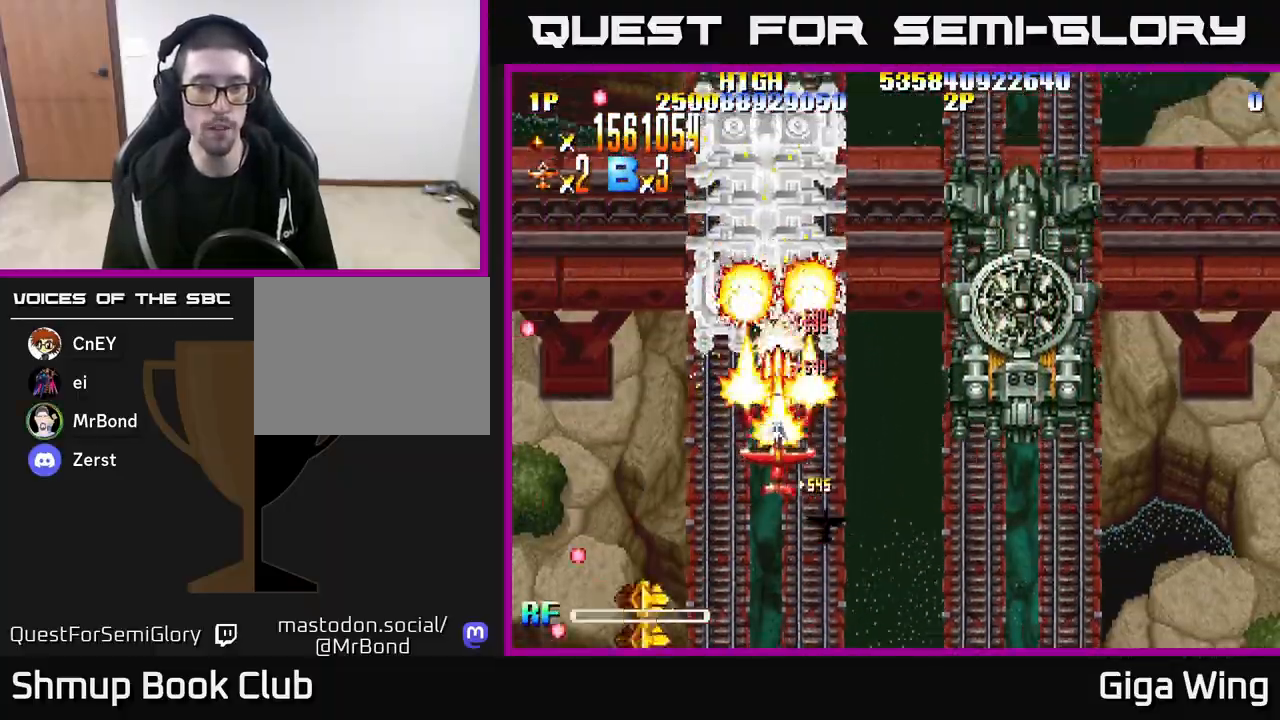
{"buttons": ["R2", "DPAD_UP", "DPAD_LEFT"], "left_stick": "center", "right_stick": "center", "events": [[300, "DPAD_LEFT", "down"], [333, "DPAD_DOWN", "up"], [433, "DPAD_UP", "down"]]}
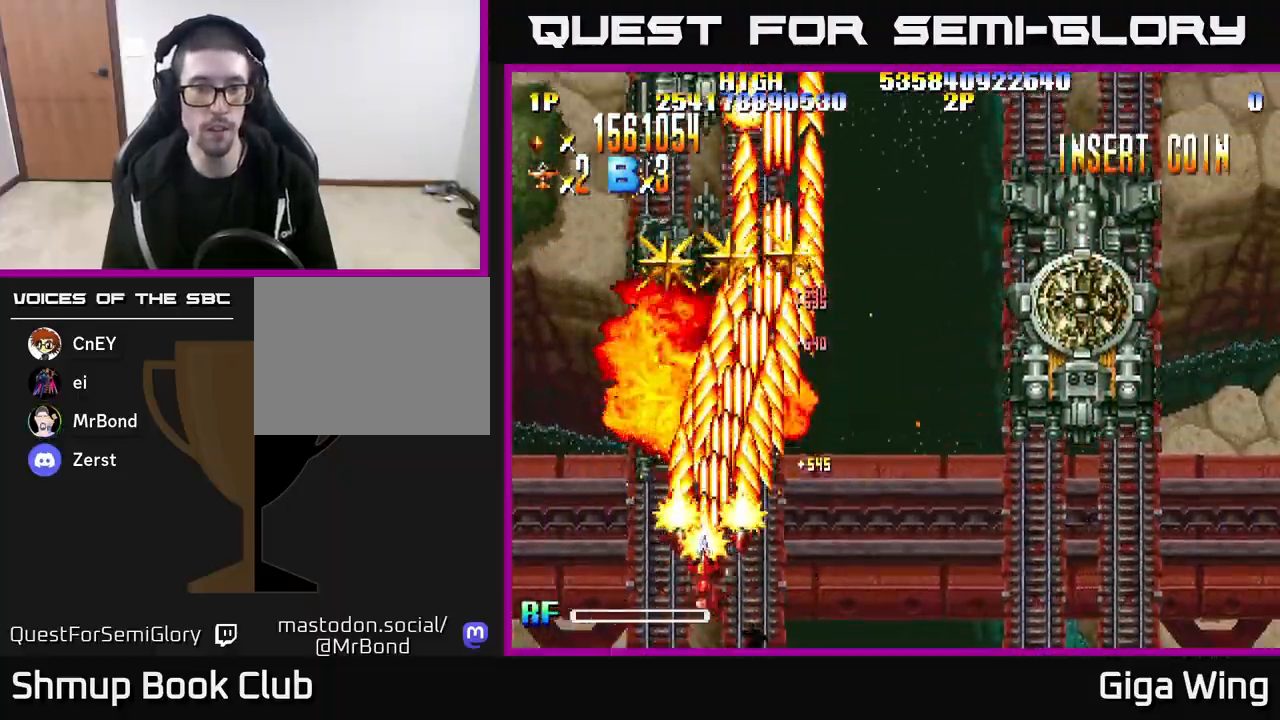
{"buttons": ["R2", "DPAD_UP"], "left_stick": "center", "right_stick": "center", "events": [[117, "DPAD_LEFT", "up"]]}
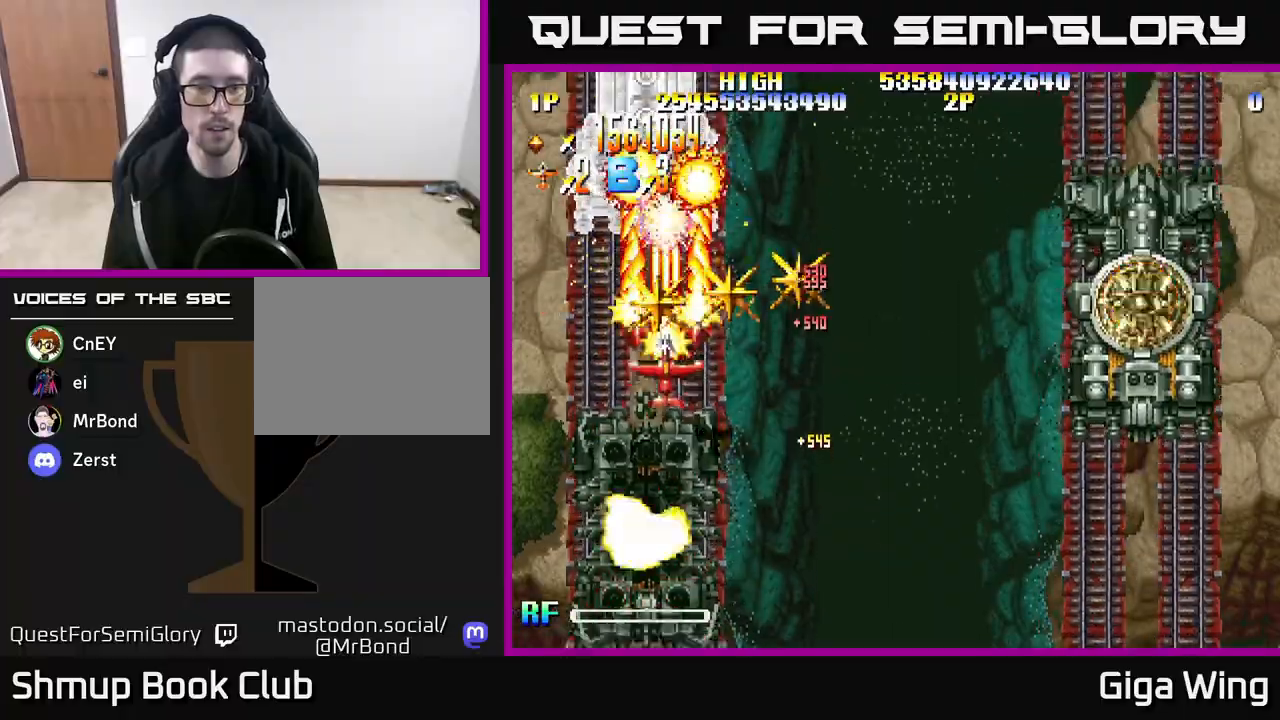
{"buttons": ["R2", "DPAD_LEFT"], "left_stick": "center", "right_stick": "center", "events": [[17, "DPAD_RIGHT", "down"], [100, "DPAD_UP", "up"], [283, "DPAD_DOWN", "down"], [333, "DPAD_RIGHT", "up"], [367, "DPAD_LEFT", "down"], [433, "DPAD_DOWN", "up"]]}
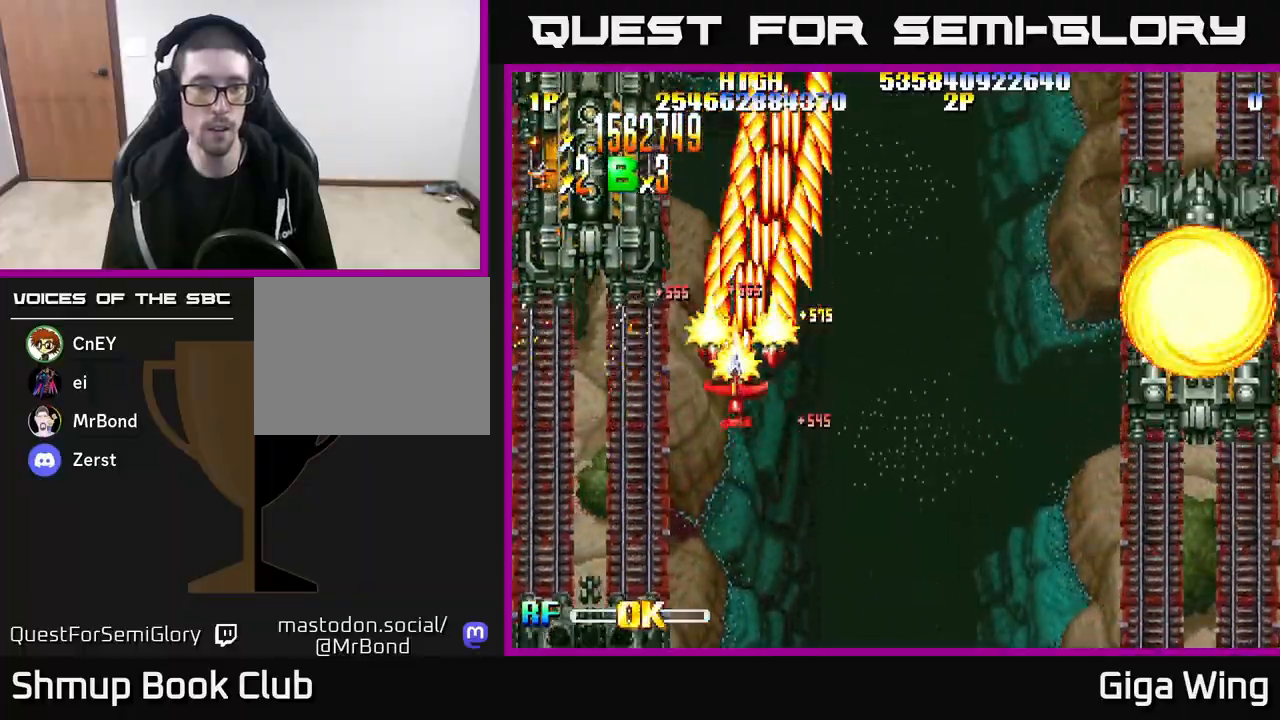
{"buttons": ["R2", "DPAD_DOWN"], "left_stick": "center", "right_stick": "center", "events": [[333, "DPAD_DOWN", "down"], [333, "DPAD_LEFT", "up"]]}
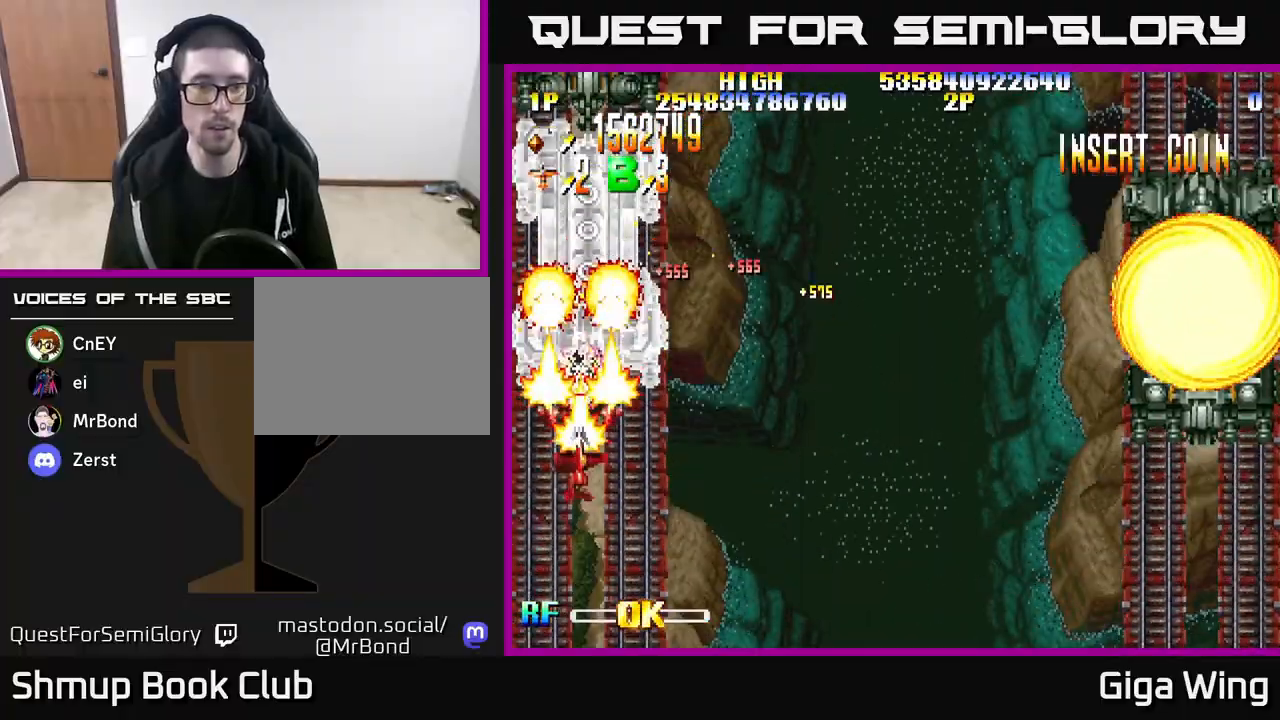
{"buttons": ["R2"], "left_stick": "center", "right_stick": "center", "events": [[83, "DPAD_DOWN", "up"]]}
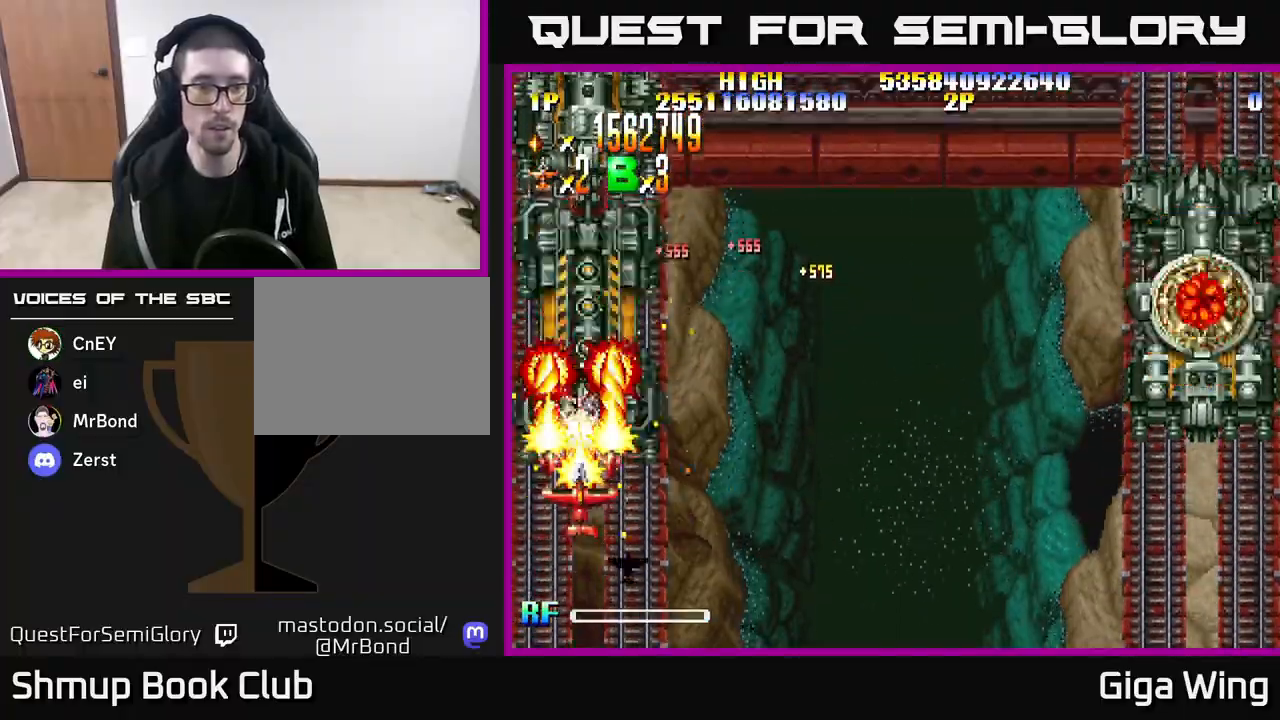
{"buttons": ["R2", "DPAD_UP"], "left_stick": "center", "right_stick": "center", "events": [[500, "DPAD_UP", "down"]]}